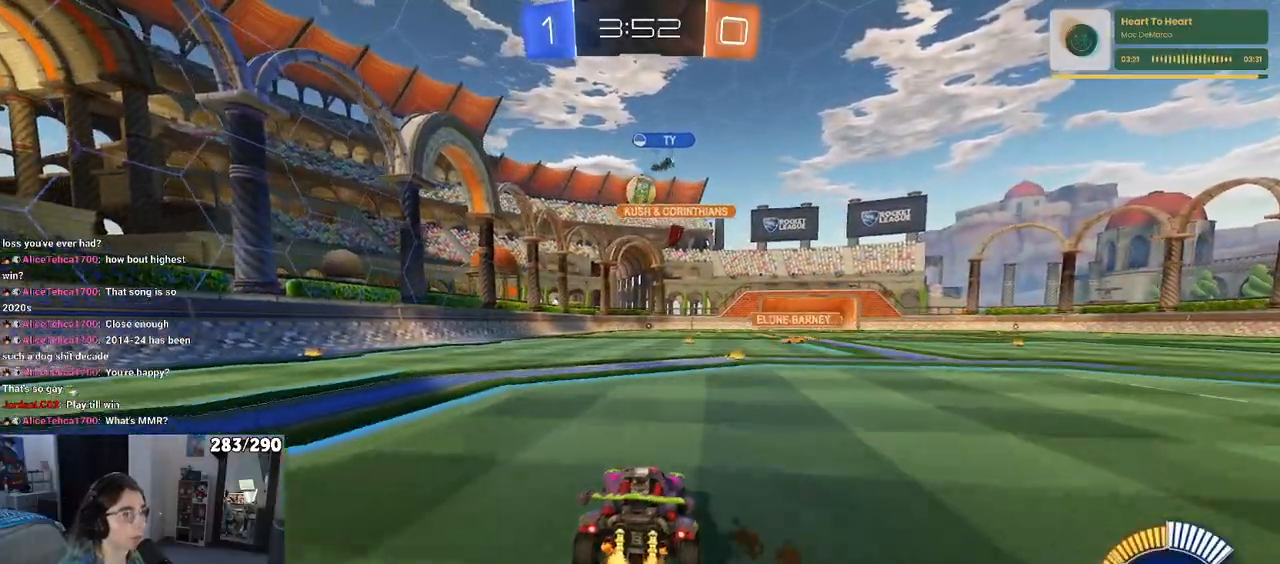
Gameplay with a controller (PlayStation layout); each line is a JSON object with the inputs held at the frame after it. "events" lists button and stick changes between this image and that frame as [ms after this image, input, new state], when the widget could be followed in between. Not read: L1 R1 R2.
{"buttons": [], "left_stick": "right", "right_stick": "center", "events": [[433, "left_stick", "right"]]}
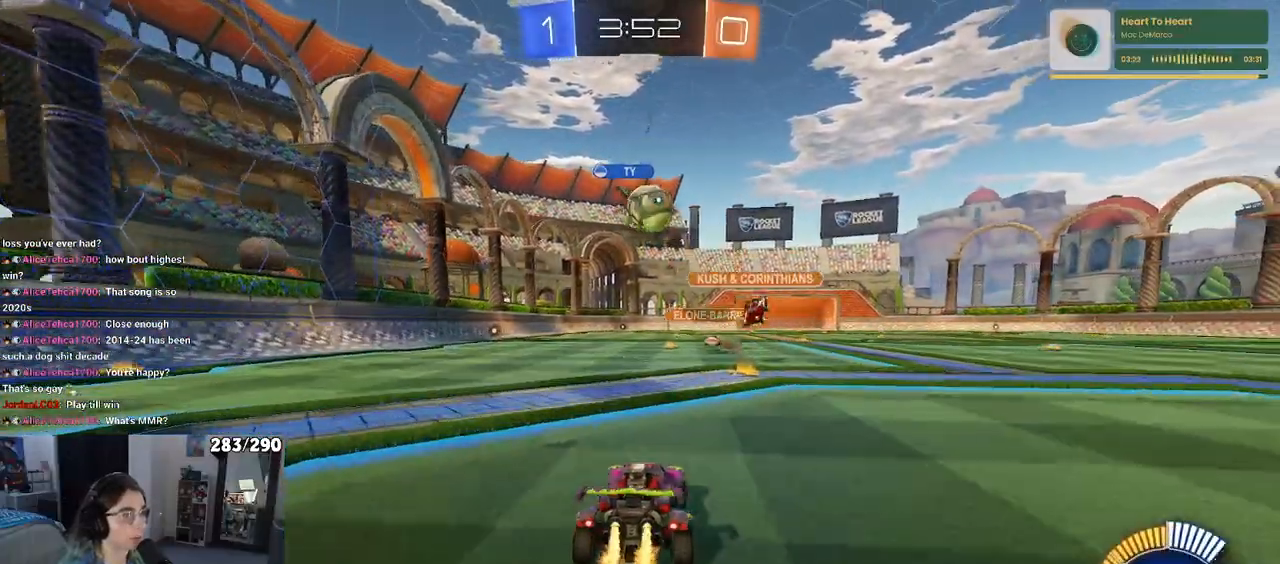
{"buttons": [], "left_stick": "up-right", "right_stick": "center", "events": [[117, "left_stick", "center"], [217, "left_stick", "down"], [250, "CROSS", "down"], [400, "CROSS", "up"], [433, "left_stick", "center"], [483, "left_stick", "up-right"]]}
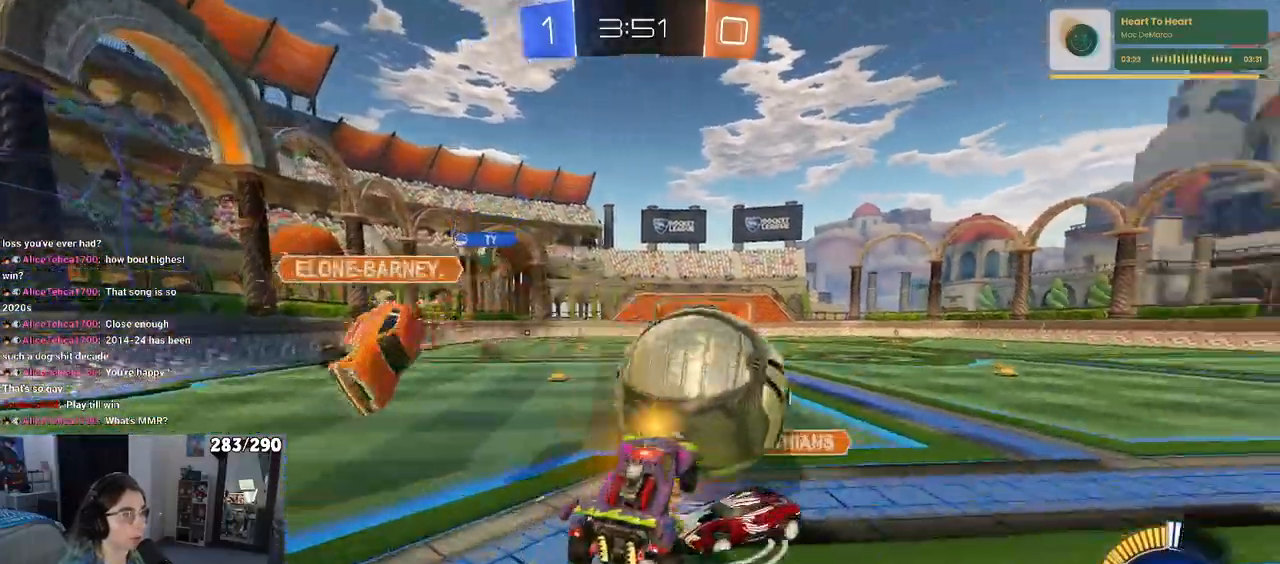
{"buttons": ["SQUARE"], "left_stick": "down-right", "right_stick": "center", "events": [[17, "CROSS", "down"], [33, "left_stick", "up"], [133, "left_stick", "down"], [150, "CROSS", "up"], [250, "SQUARE", "down"], [400, "left_stick", "down-right"]]}
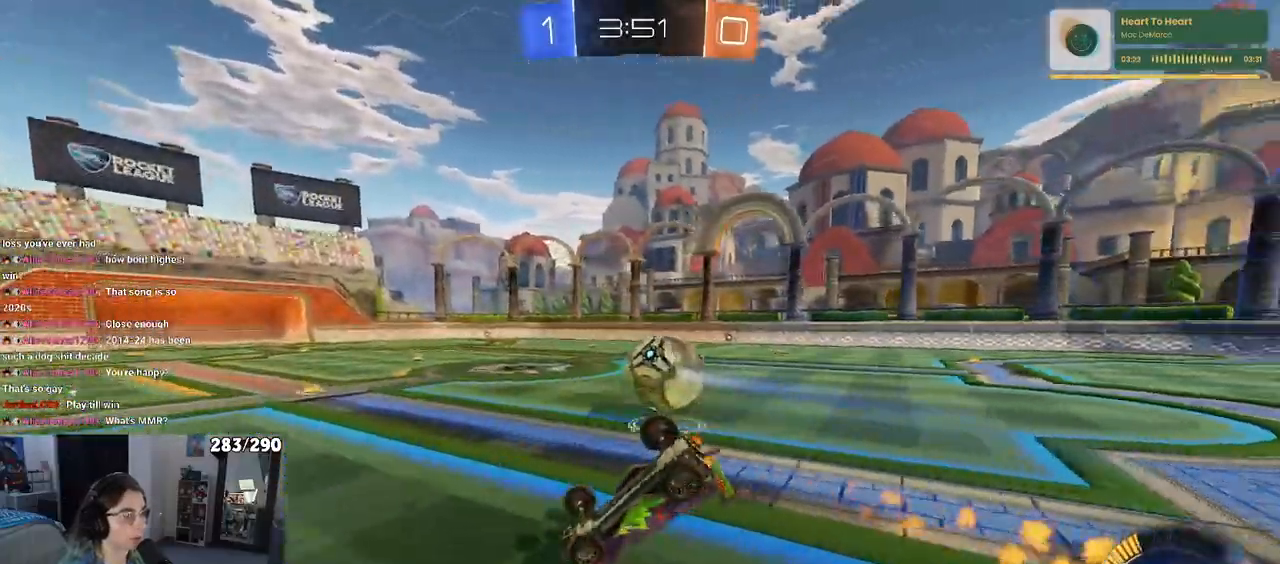
{"buttons": [], "left_stick": "right", "right_stick": "center", "events": [[200, "left_stick", "right"], [483, "SQUARE", "up"]]}
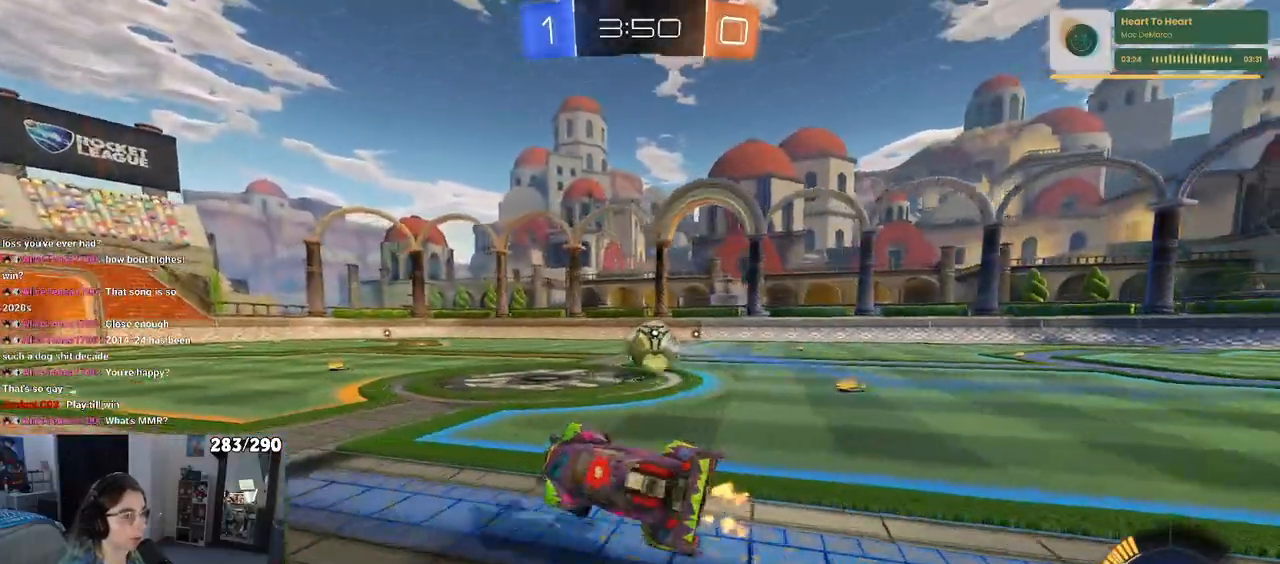
{"buttons": [], "left_stick": "right", "right_stick": "center", "events": [[217, "left_stick", "center"], [467, "left_stick", "right"]]}
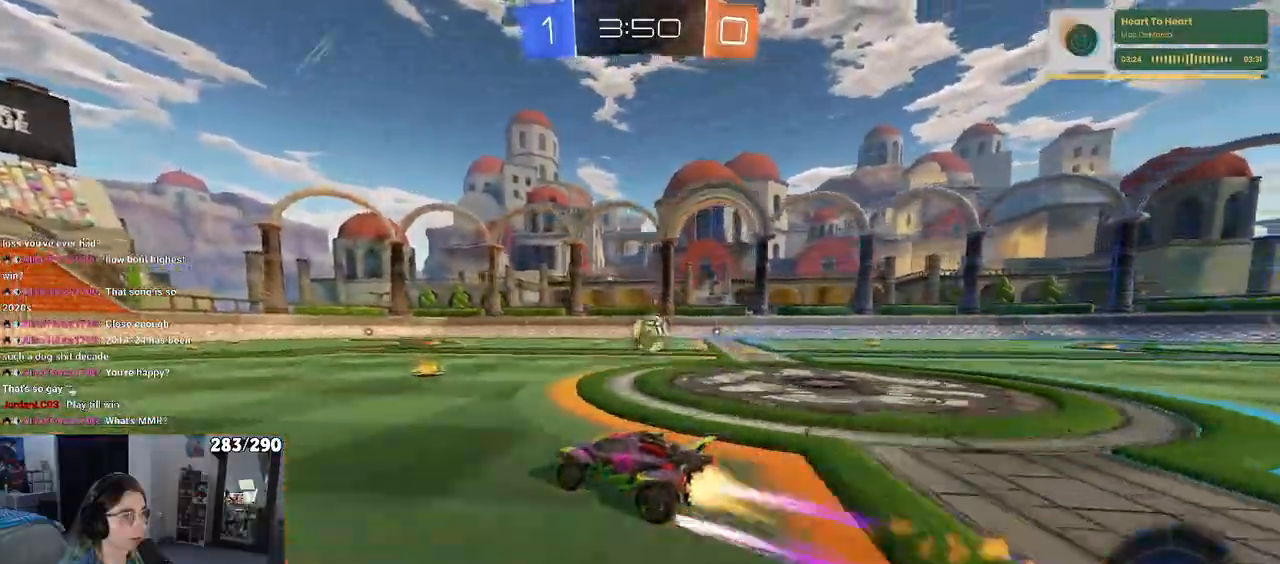
{"buttons": [], "left_stick": "center", "right_stick": "center", "events": [[150, "left_stick", "center"]]}
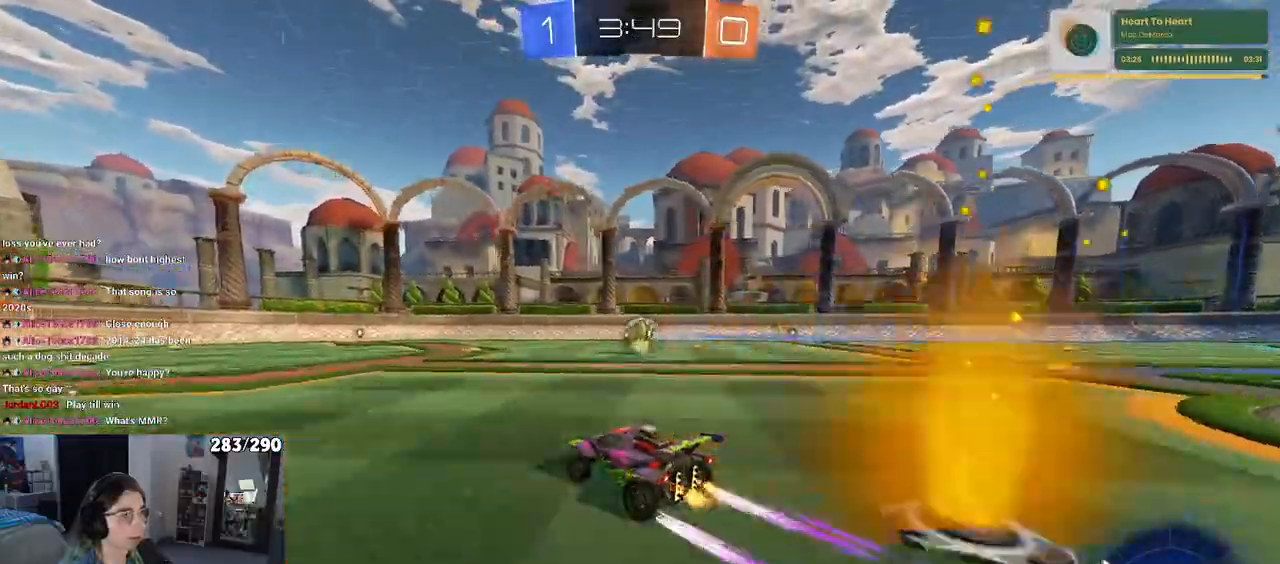
{"buttons": [], "left_stick": "center", "right_stick": "center", "events": []}
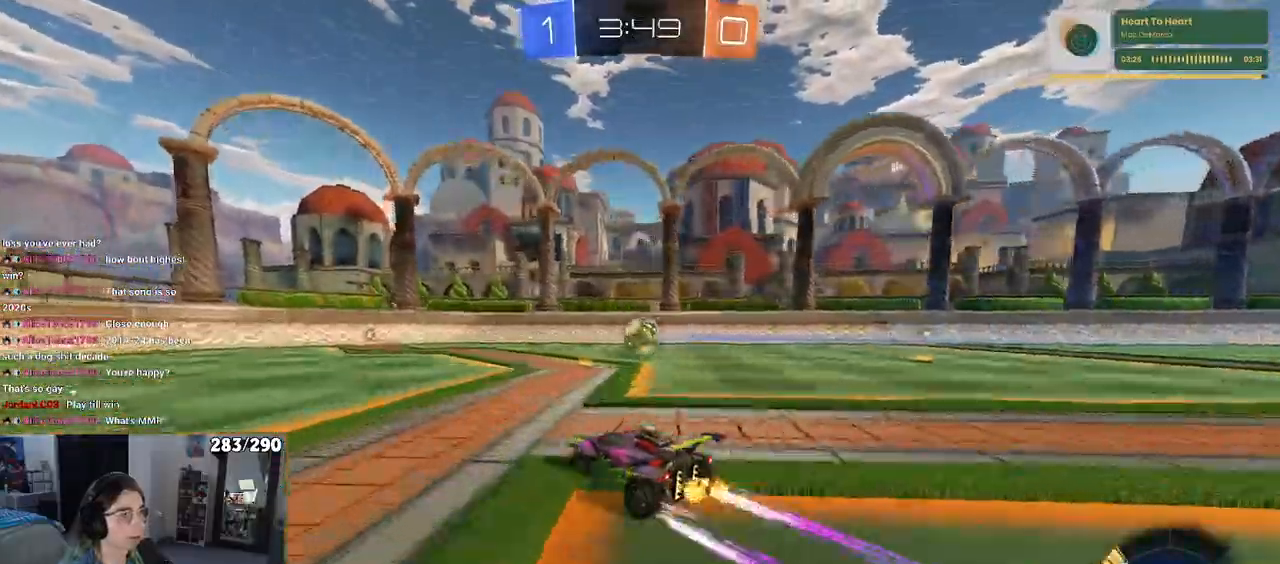
{"buttons": [], "left_stick": "right", "right_stick": "center", "events": [[433, "left_stick", "right"]]}
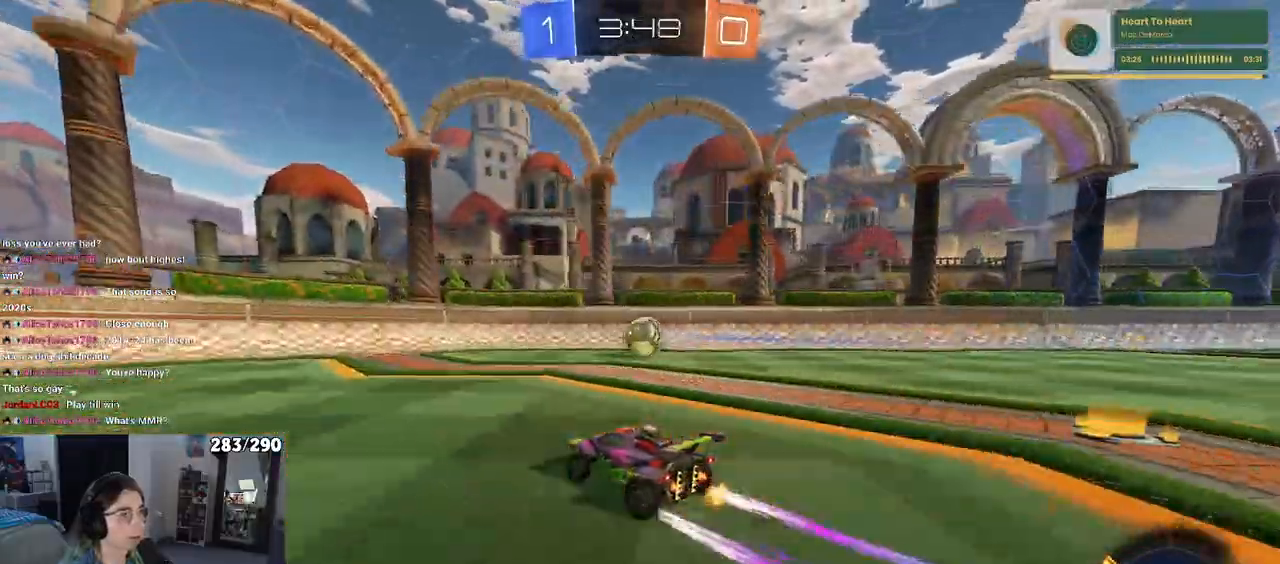
{"buttons": [], "left_stick": "center", "right_stick": "center", "events": [[83, "left_stick", "center"]]}
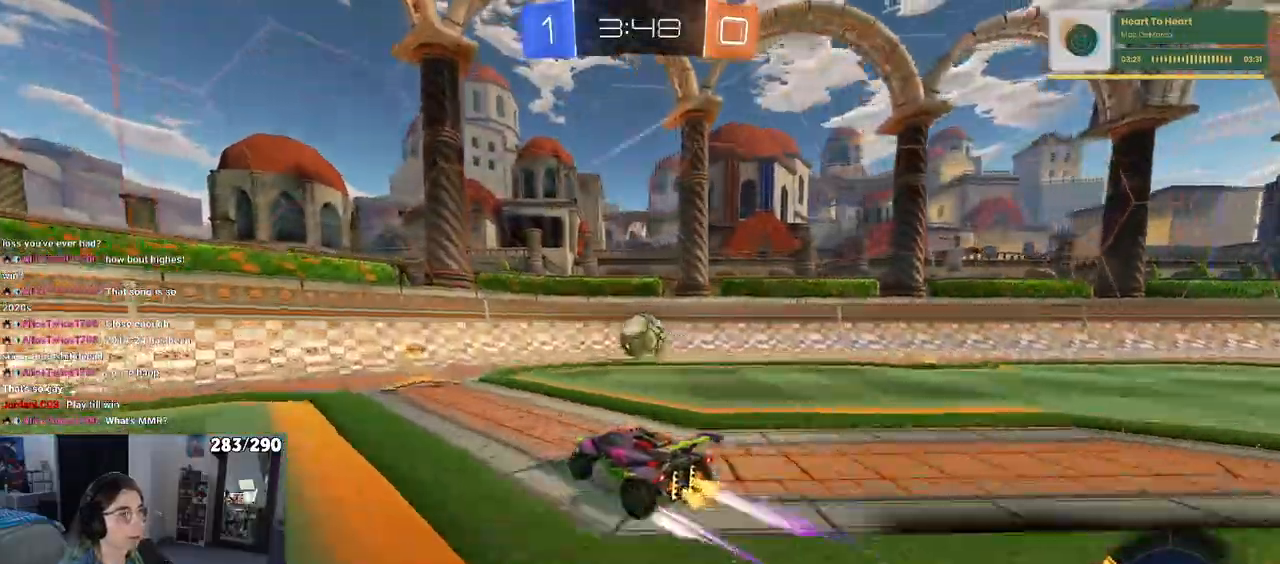
{"buttons": [], "left_stick": "center", "right_stick": "center", "events": [[100, "left_stick", "right"], [267, "left_stick", "center"]]}
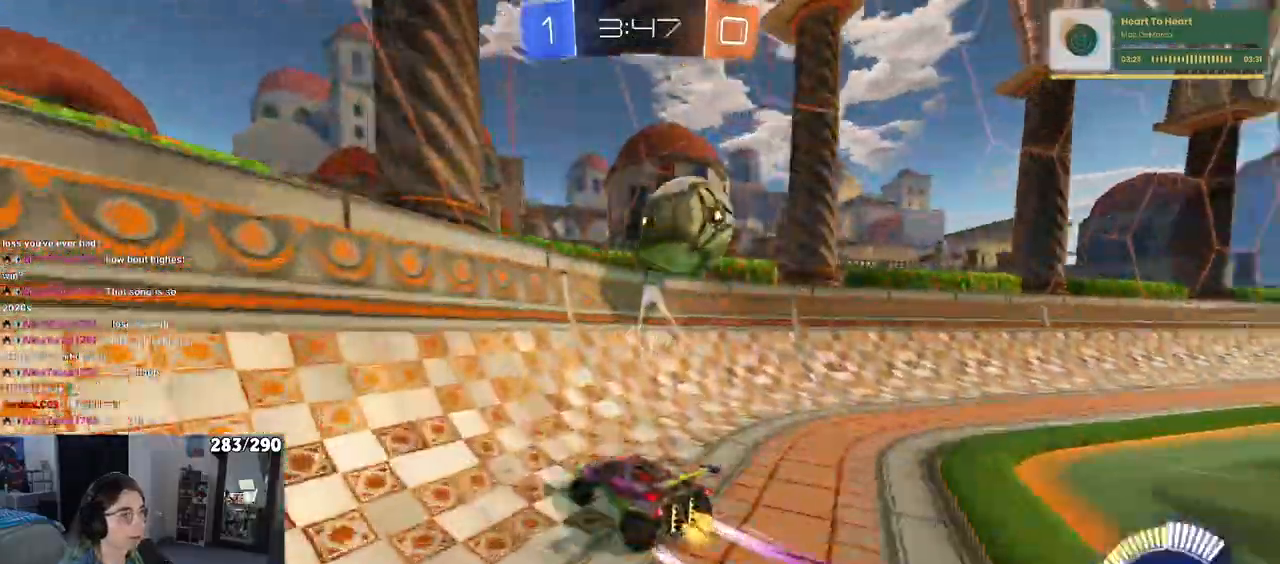
{"buttons": [], "left_stick": "left", "right_stick": "center", "events": [[50, "L2", "down"], [400, "L2", "up"], [450, "left_stick", "left"]]}
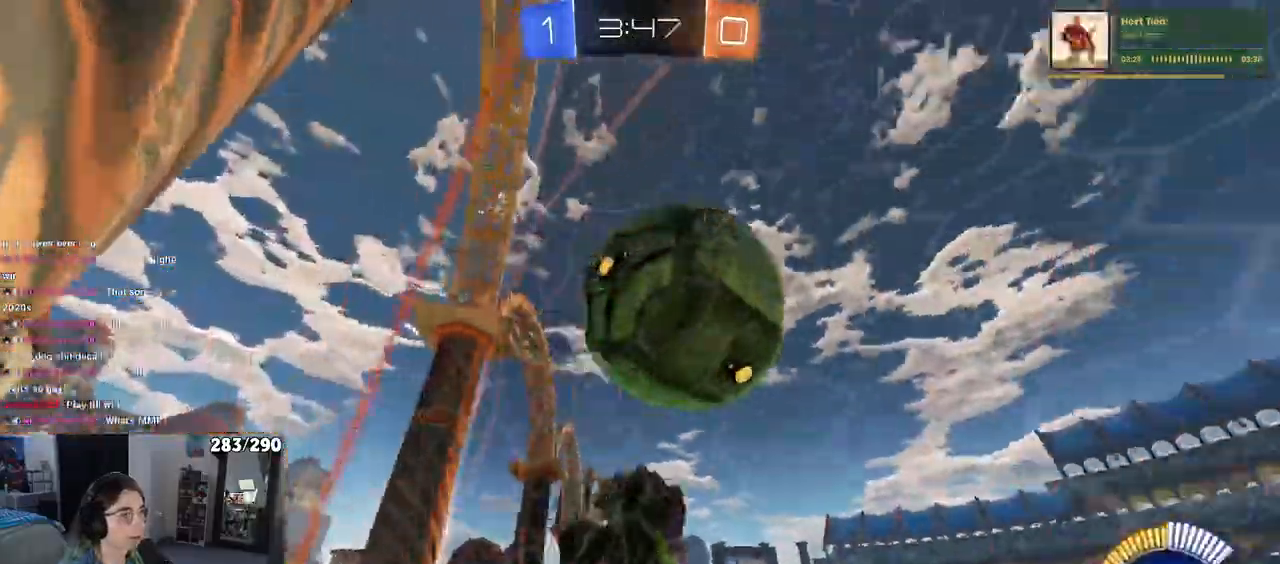
{"buttons": [], "left_stick": "left", "right_stick": "center", "events": []}
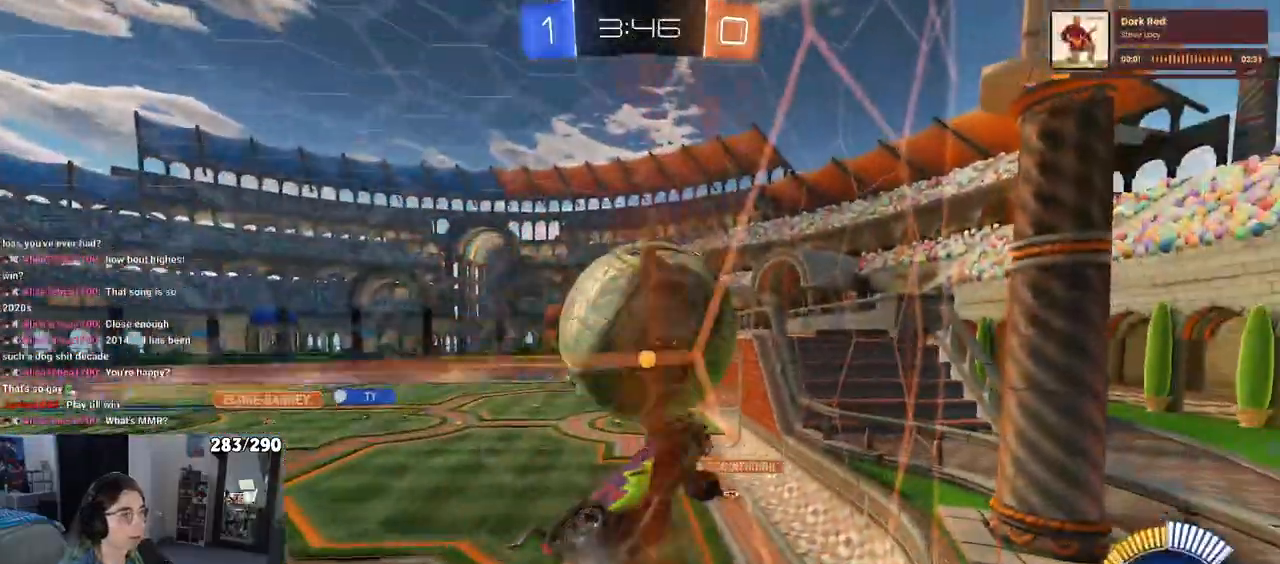
{"buttons": ["CROSS"], "left_stick": "center", "right_stick": "center", "events": [[167, "CROSS", "down"], [183, "left_stick", "down-right"], [300, "CROSS", "up"], [367, "left_stick", "up-right"], [433, "CROSS", "down"], [433, "left_stick", "up-left"], [500, "left_stick", "center"]]}
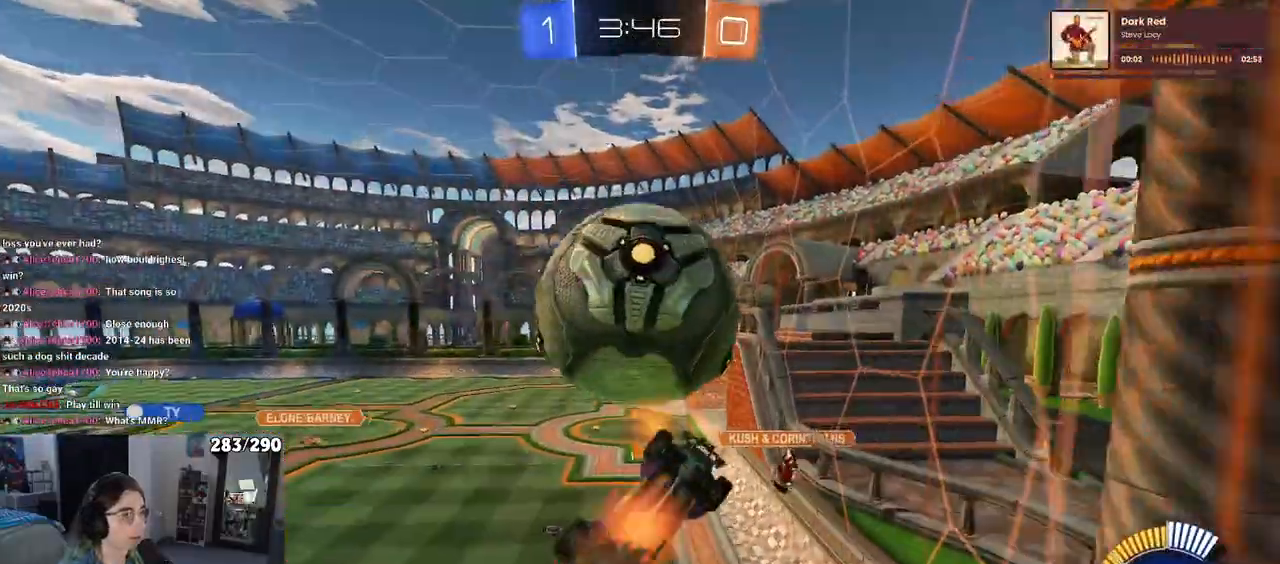
{"buttons": [], "left_stick": "down-right", "right_stick": "center", "events": [[33, "CROSS", "up"], [183, "left_stick", "down-right"], [250, "TRIANGLE", "down"], [317, "TRIANGLE", "up"]]}
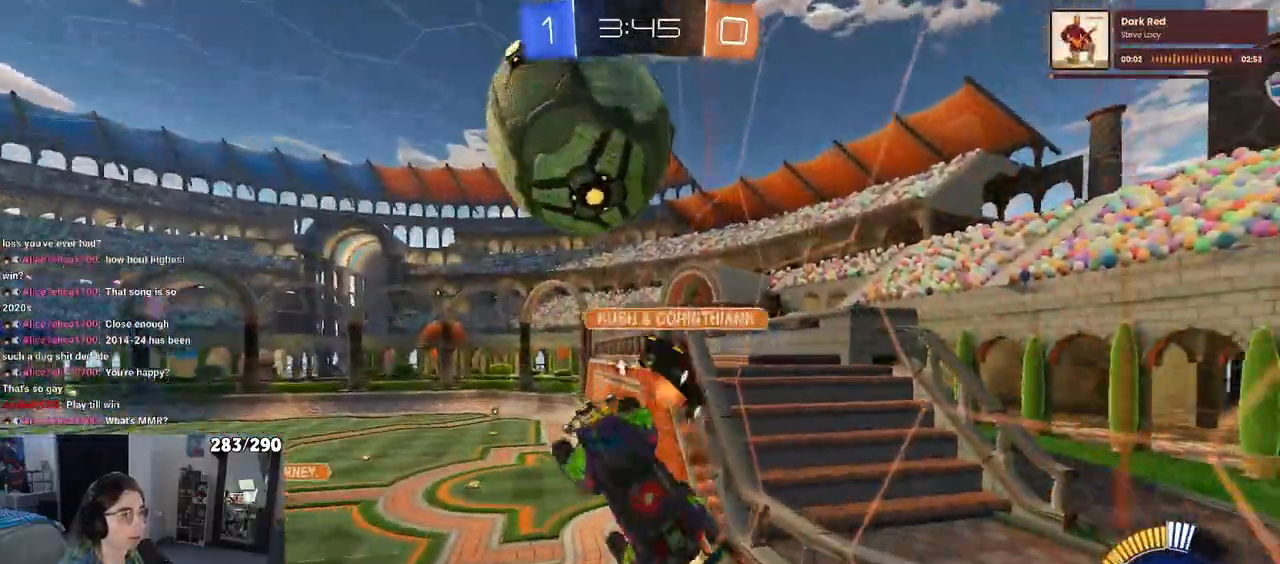
{"buttons": [], "left_stick": "down-right", "right_stick": "center", "events": [[167, "left_stick", "down-left"], [400, "left_stick", "down-right"]]}
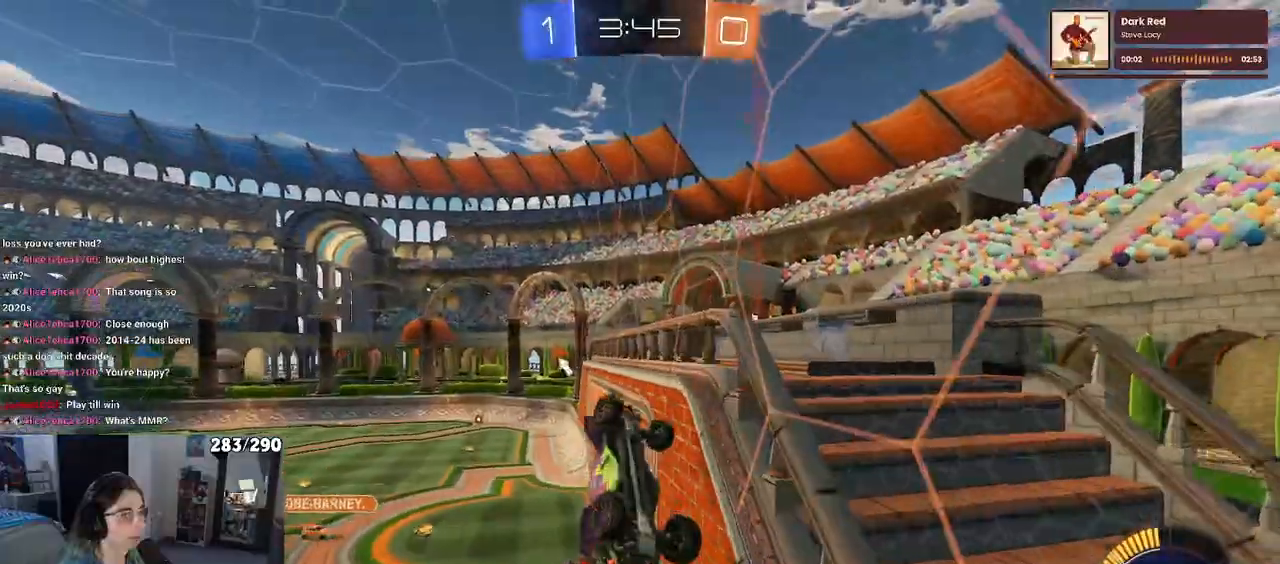
{"buttons": [], "left_stick": "up-left", "right_stick": "center", "events": [[167, "left_stick", "up-right"], [450, "left_stick", "up-left"]]}
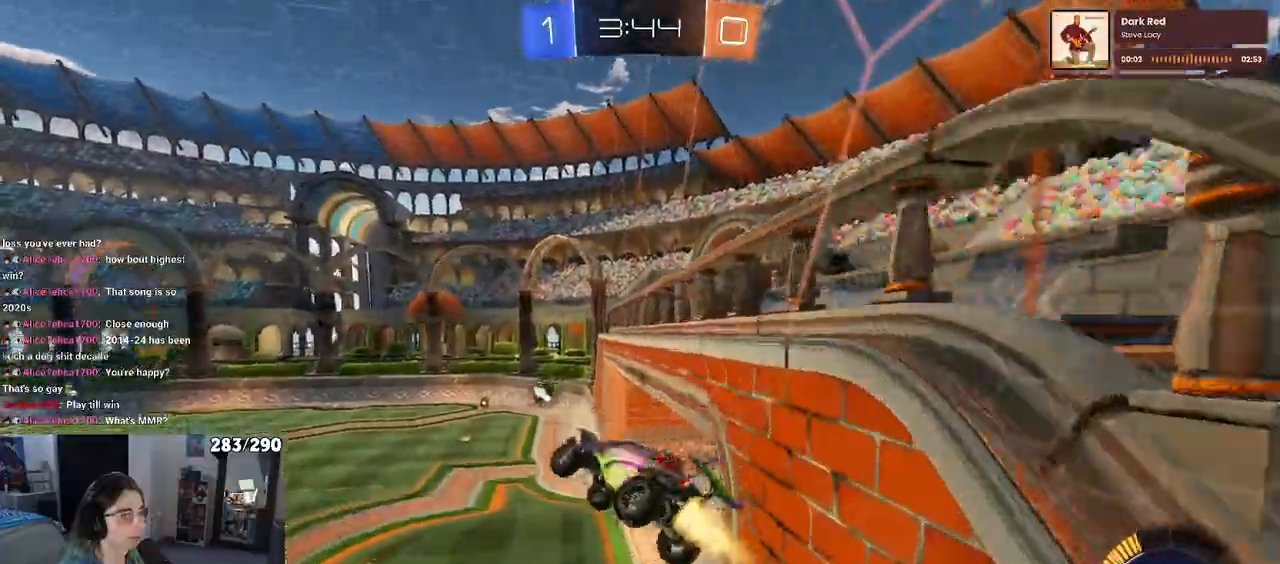
{"buttons": ["TRIANGLE"], "left_stick": "center", "right_stick": "center", "events": [[17, "left_stick", "down-left"], [100, "left_stick", "down-right"], [200, "left_stick", "center"], [400, "TRIANGLE", "down"]]}
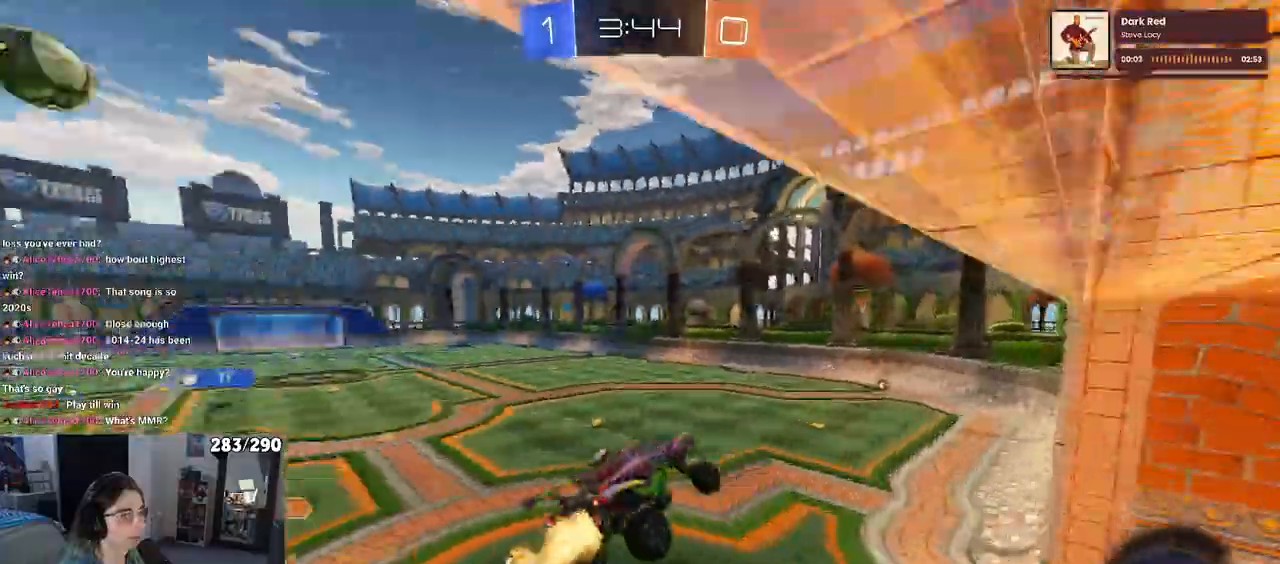
{"buttons": [], "left_stick": "center", "right_stick": "center", "events": [[17, "TRIANGLE", "up"], [83, "left_stick", "right"], [100, "TRIANGLE", "down"], [117, "SQUARE", "down"], [167, "TRIANGLE", "up"], [217, "TRIANGLE", "down"], [233, "SQUARE", "up"], [250, "left_stick", "center"], [267, "TRIANGLE", "up"]]}
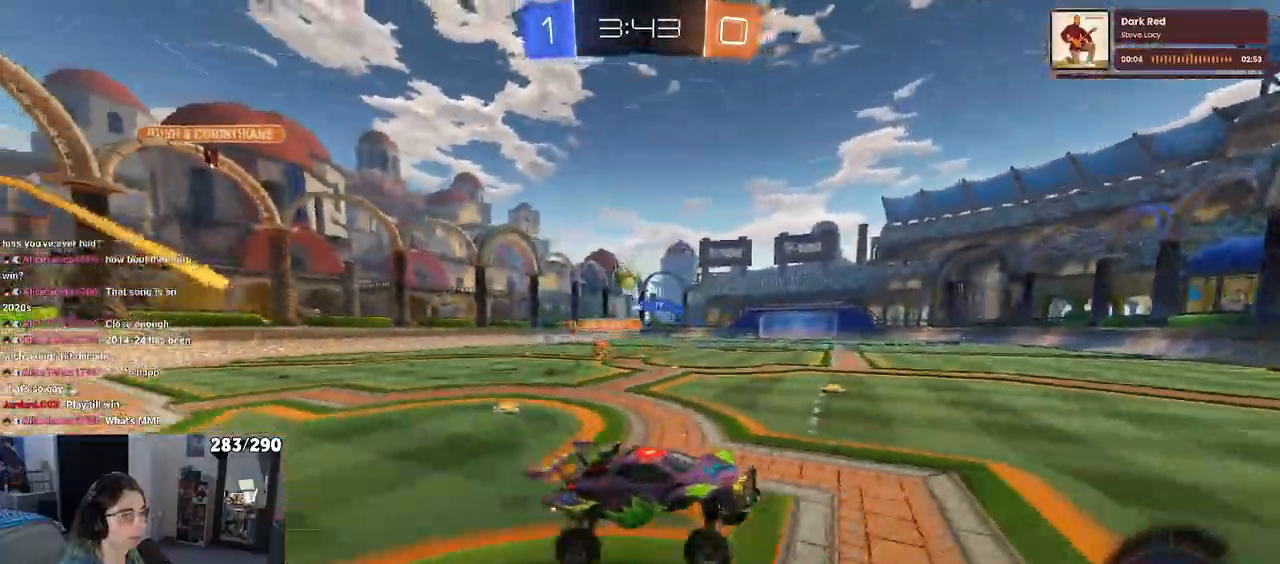
{"buttons": [], "left_stick": "left", "right_stick": "center", "events": [[383, "left_stick", "left"]]}
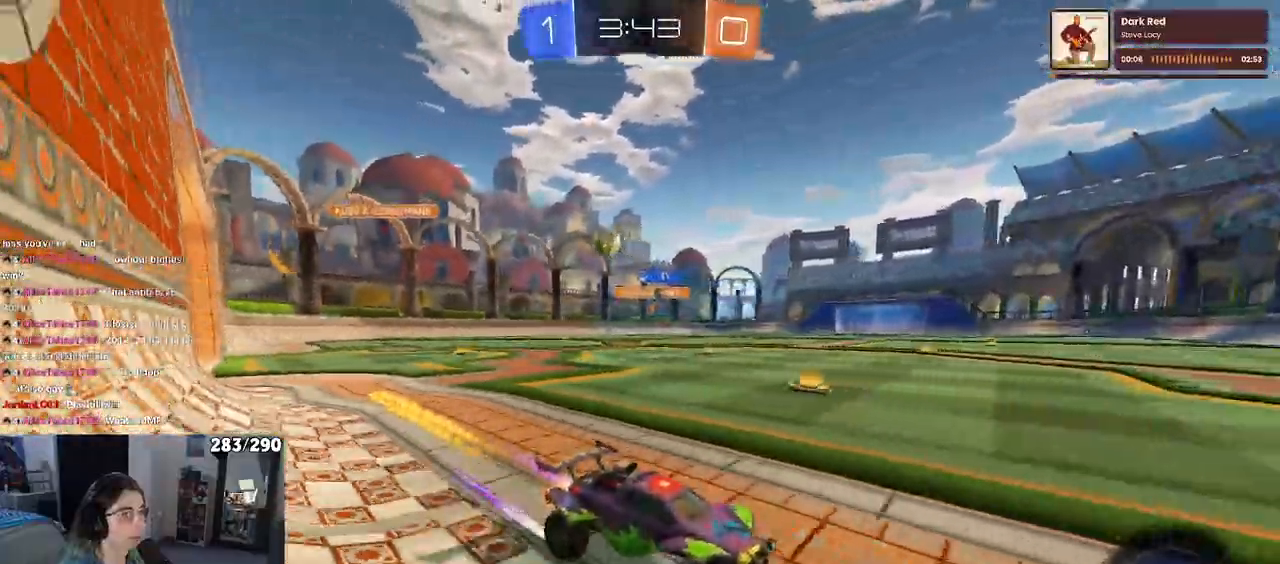
{"buttons": [], "left_stick": "right", "right_stick": "center", "events": [[400, "left_stick", "center"], [467, "left_stick", "right"]]}
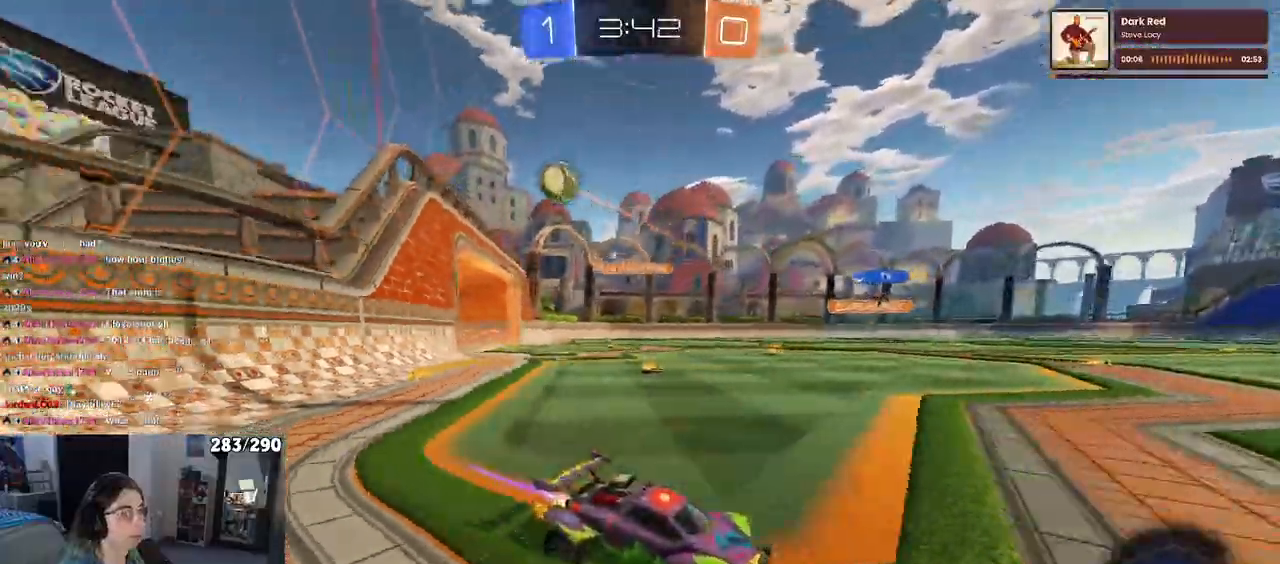
{"buttons": [], "left_stick": "left", "right_stick": "center", "events": [[67, "left_stick", "center"], [133, "left_stick", "left"], [217, "left_stick", "center"], [467, "left_stick", "left"]]}
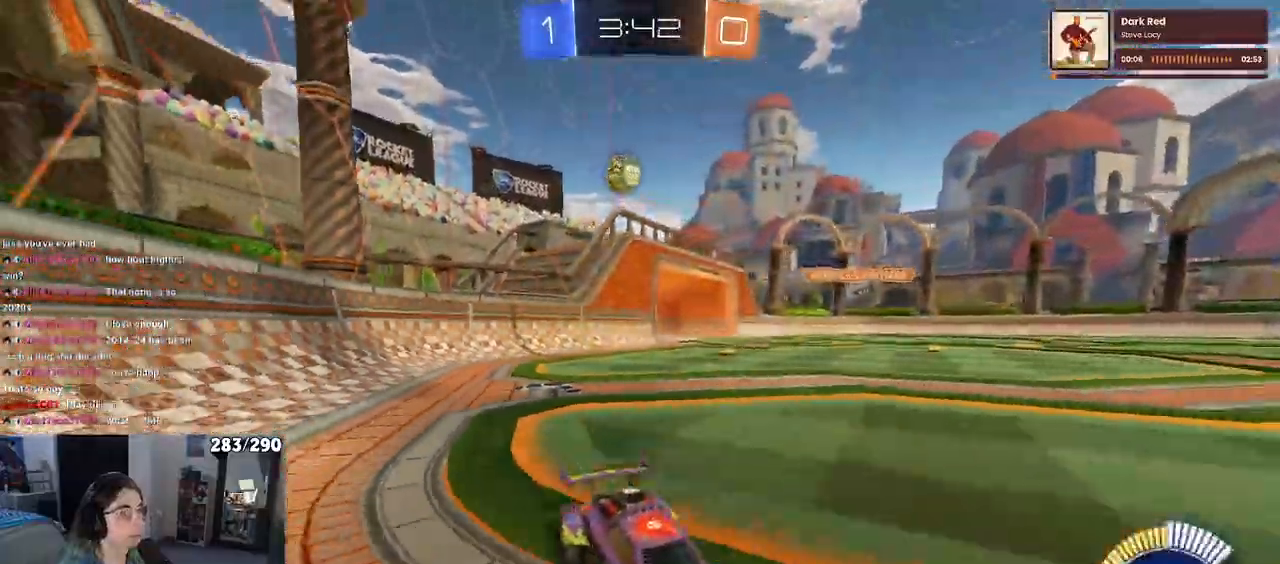
{"buttons": [], "left_stick": "left", "right_stick": "center", "events": []}
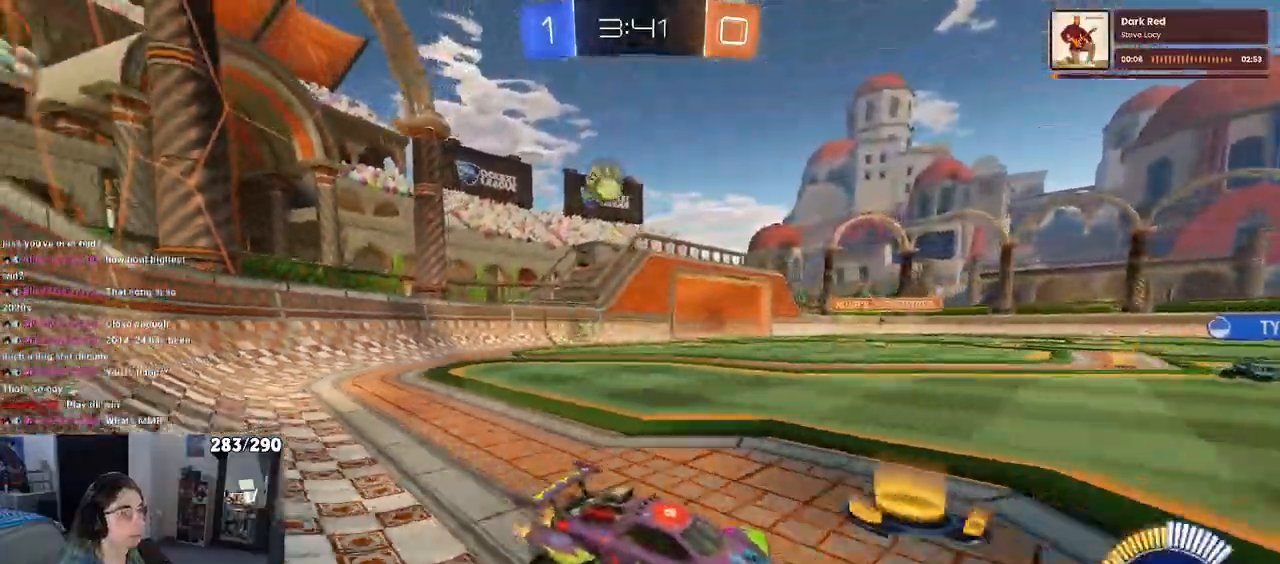
{"buttons": [], "left_stick": "right", "right_stick": "center", "events": [[33, "SQUARE", "down"], [33, "left_stick", "down-right"], [333, "SQUARE", "up"], [350, "left_stick", "right"]]}
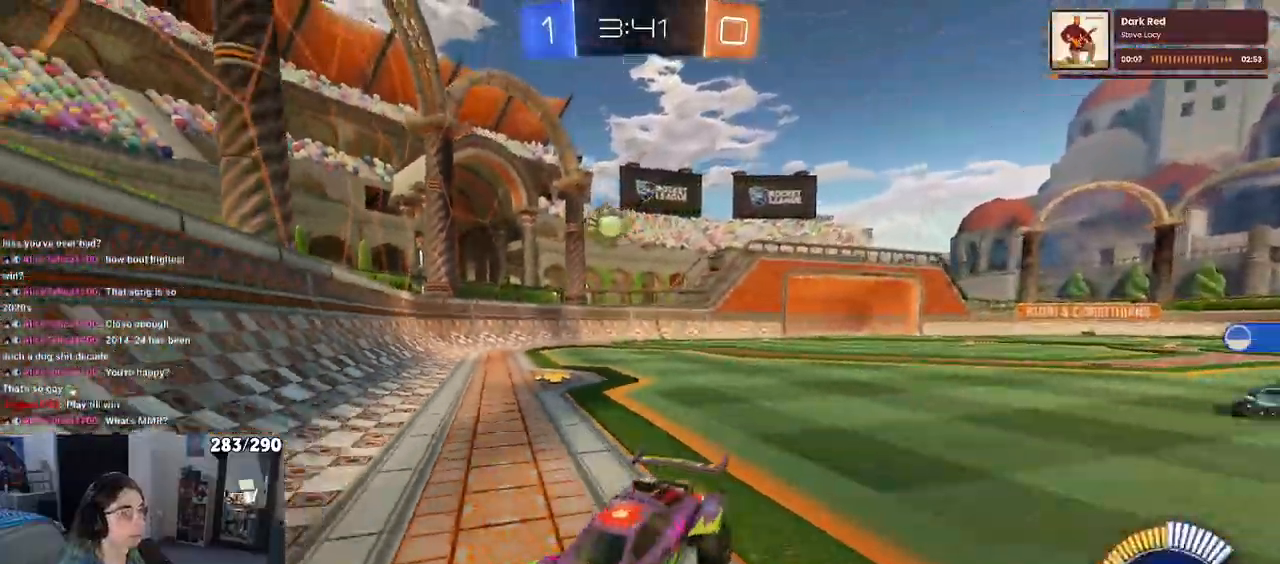
{"buttons": [], "left_stick": "center", "right_stick": "center", "events": [[283, "left_stick", "center"]]}
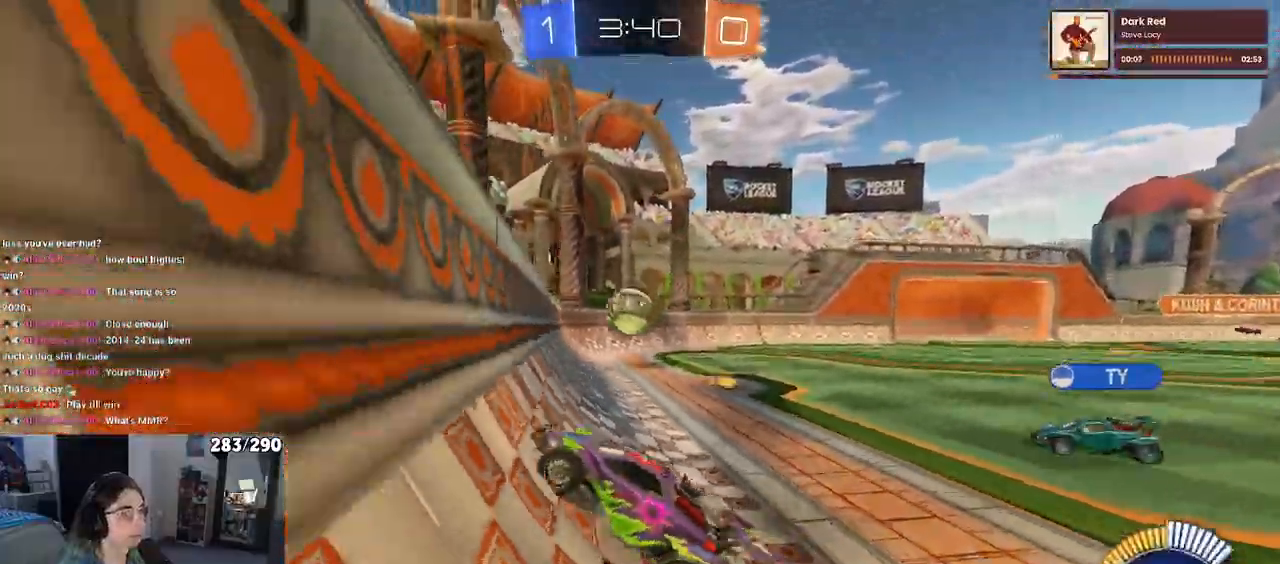
{"buttons": ["CROSS"], "left_stick": "down-left", "right_stick": "center", "events": [[283, "L2", "down"], [467, "L2", "up"], [483, "left_stick", "down-left"], [500, "CROSS", "down"]]}
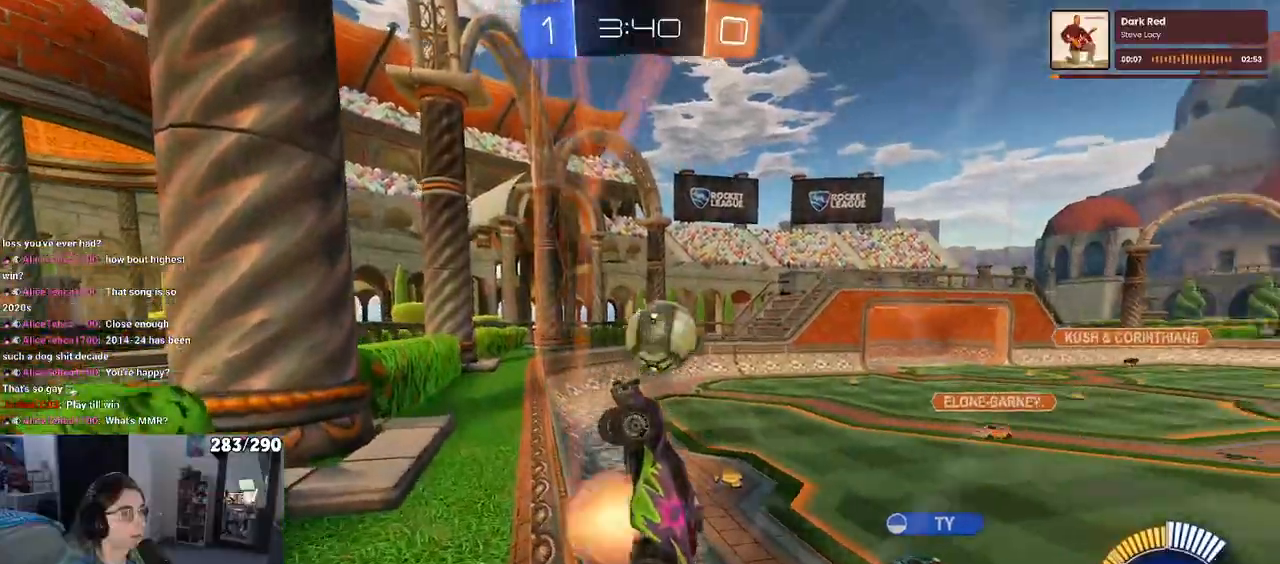
{"buttons": [], "left_stick": "up-left", "right_stick": "center", "events": [[17, "left_stick", "down"], [350, "left_stick", "right"], [400, "CROSS", "up"], [417, "left_stick", "up"], [500, "left_stick", "up-left"]]}
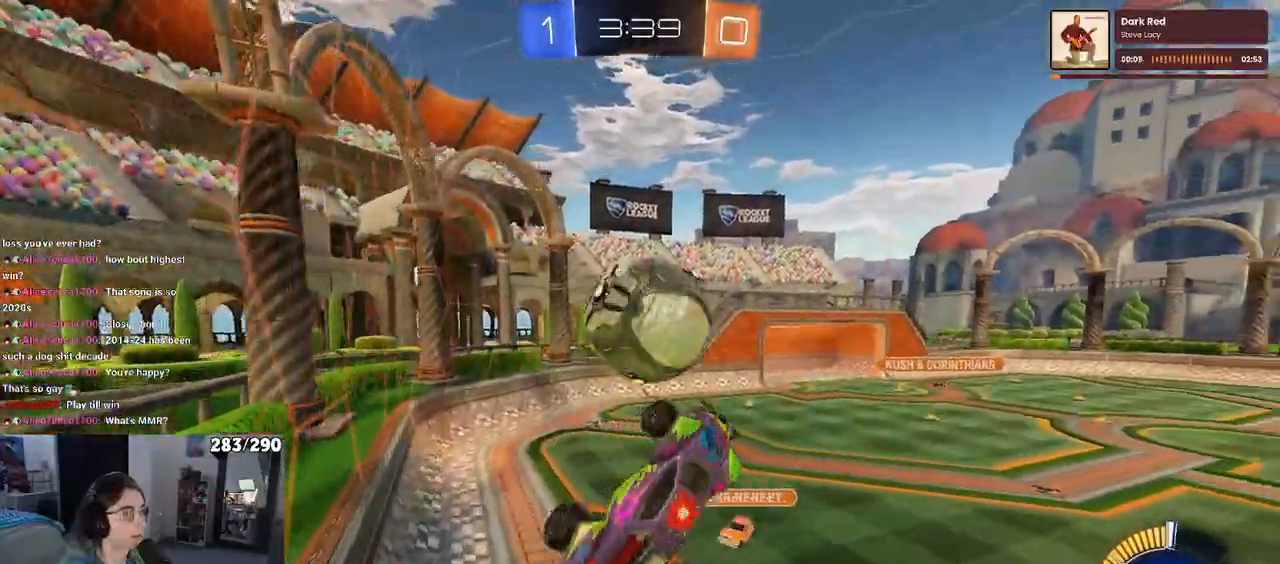
{"buttons": [], "left_stick": "down", "right_stick": "center", "events": [[150, "CROSS", "down"], [250, "left_stick", "down"], [267, "CROSS", "up"]]}
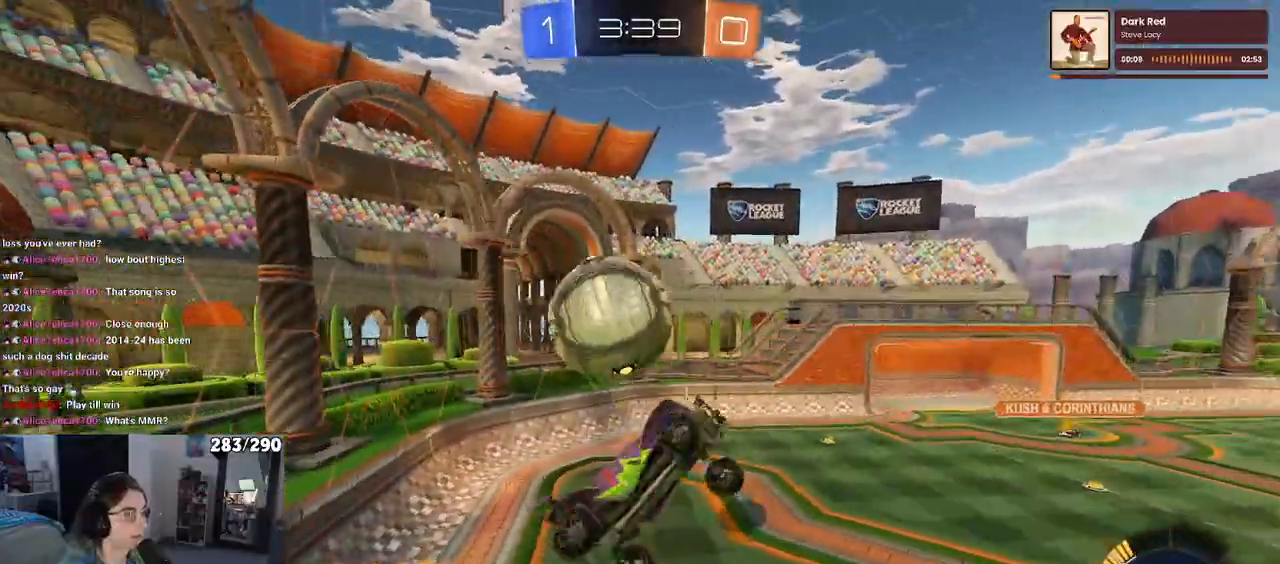
{"buttons": [], "left_stick": "down-right", "right_stick": "center", "events": [[17, "left_stick", "down-right"]]}
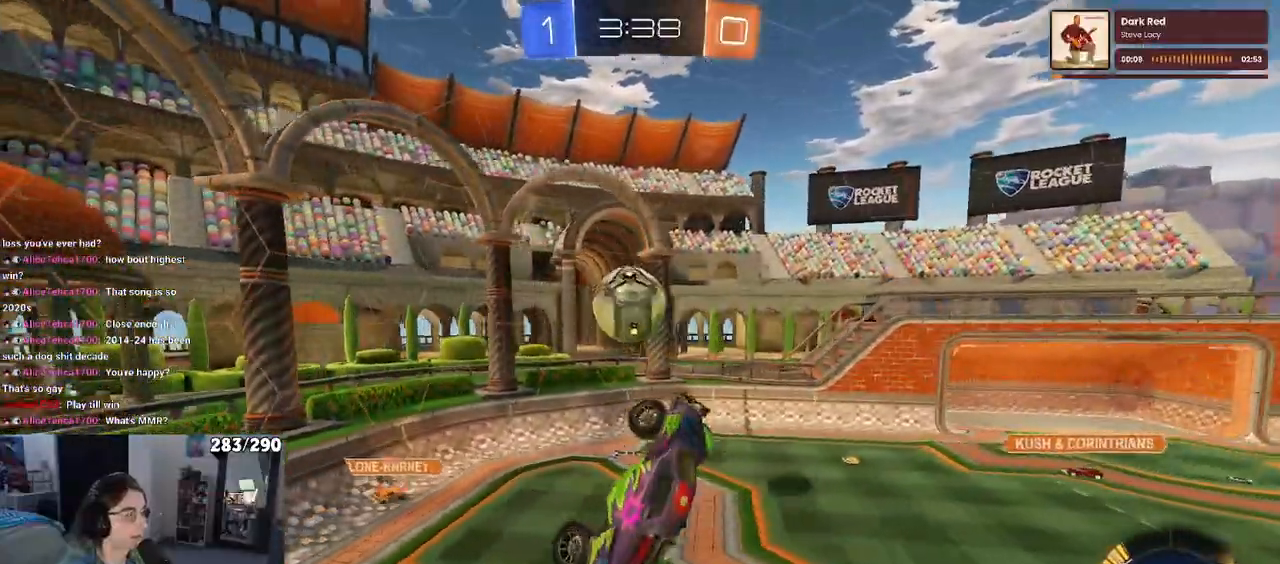
{"buttons": [], "left_stick": "center", "right_stick": "center", "events": [[117, "left_stick", "center"], [200, "left_stick", "left"], [217, "SQUARE", "down"], [433, "SQUARE", "up"], [467, "left_stick", "center"]]}
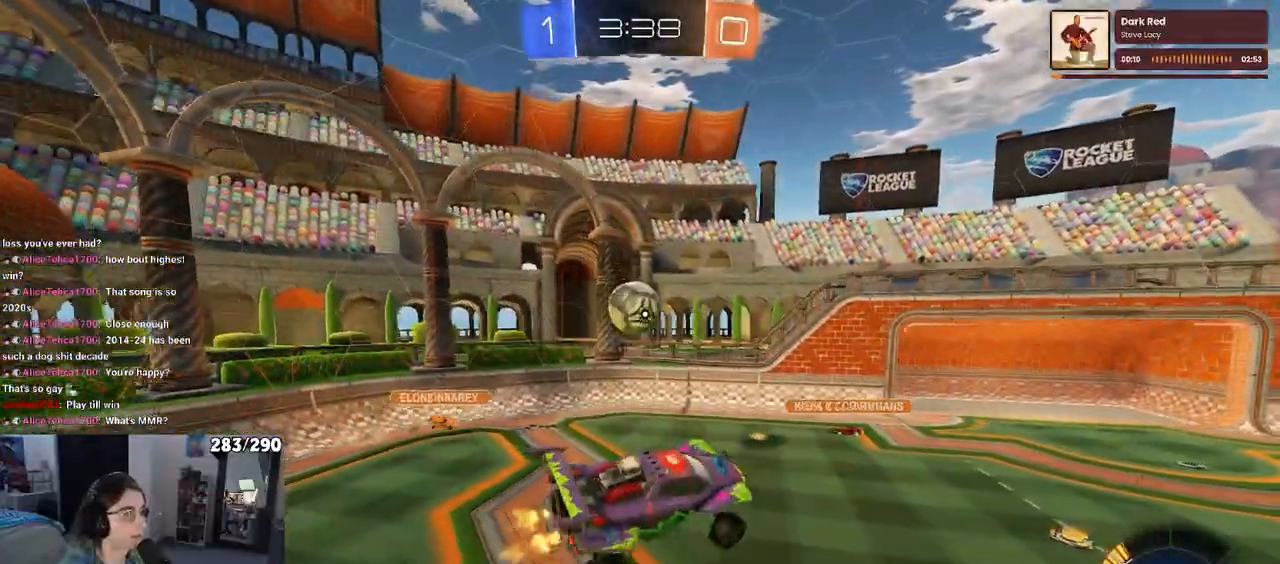
{"buttons": [], "left_stick": "left", "right_stick": "center", "events": [[133, "left_stick", "up-left"], [300, "left_stick", "center"], [500, "left_stick", "left"]]}